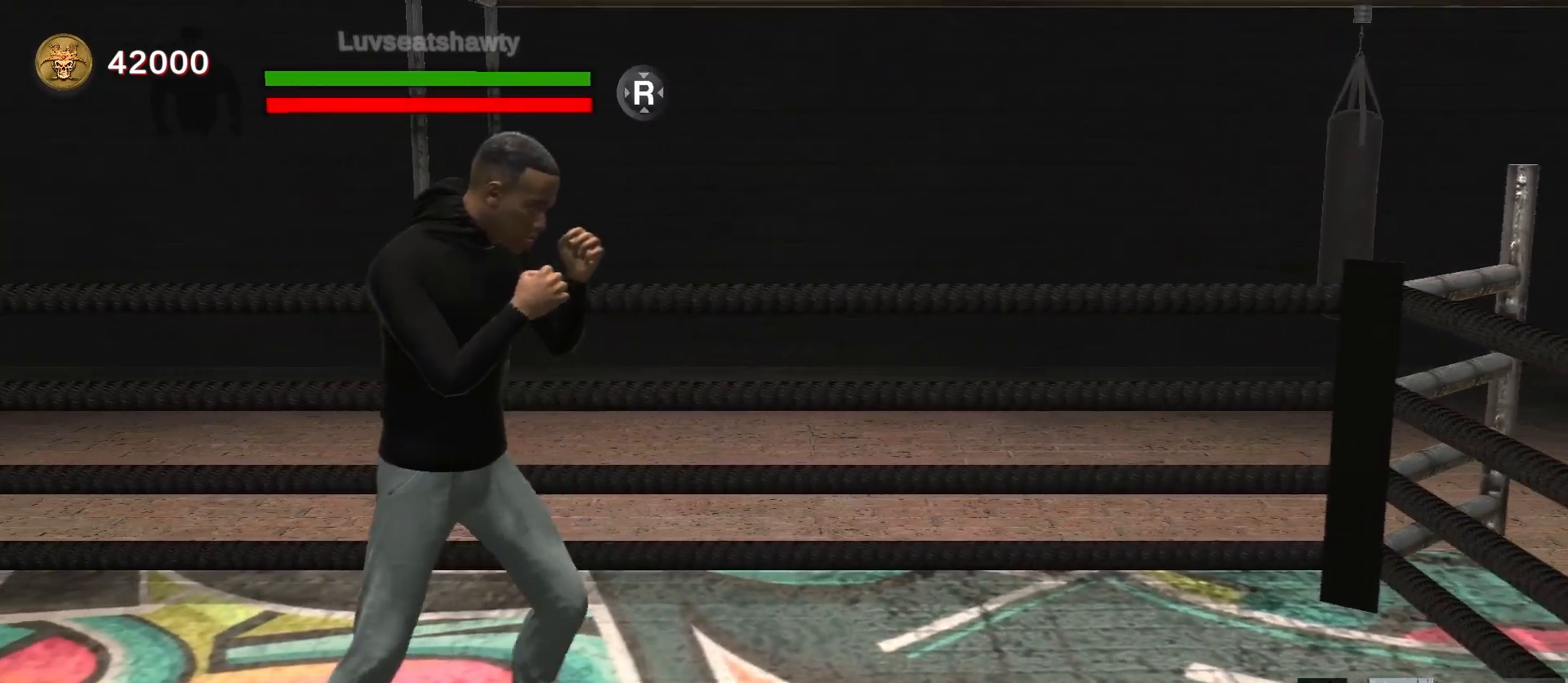
Gameplay with a controller (Xbox layout); each line is a JSON object with the inputs held at the frame after it. "events" lists button and stick changes between this image and that frame as [ms after this image, input, new state], when the widget could be followed in between.
{"buttons": [], "left_stick": "right", "right_stick": "center", "events": [[300, "left_stick", "center"], [400, "left_stick", "right"]]}
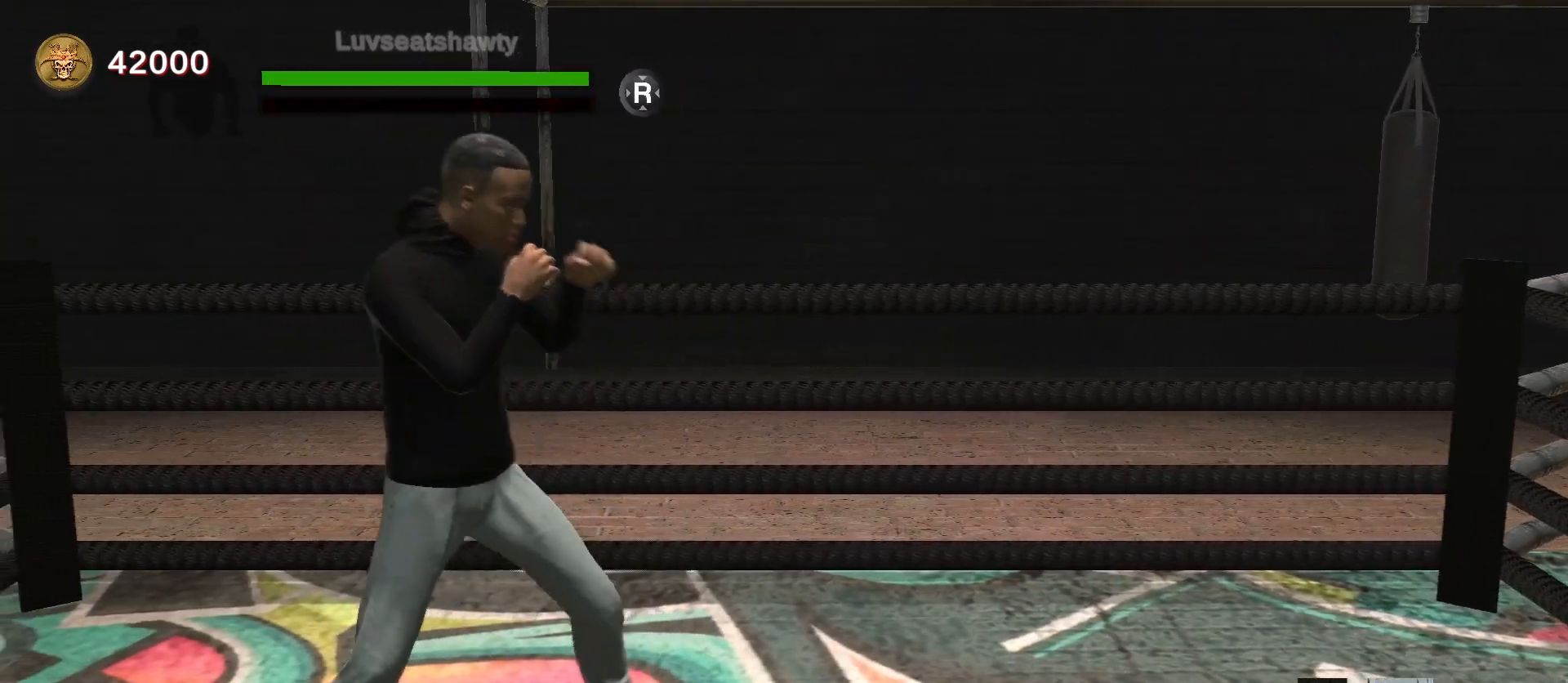
{"buttons": [], "left_stick": "right", "right_stick": "center", "events": [[33, "left_stick", "center"], [100, "left_stick", "down-right"], [233, "left_stick", "center"], [367, "left_stick", "right"]]}
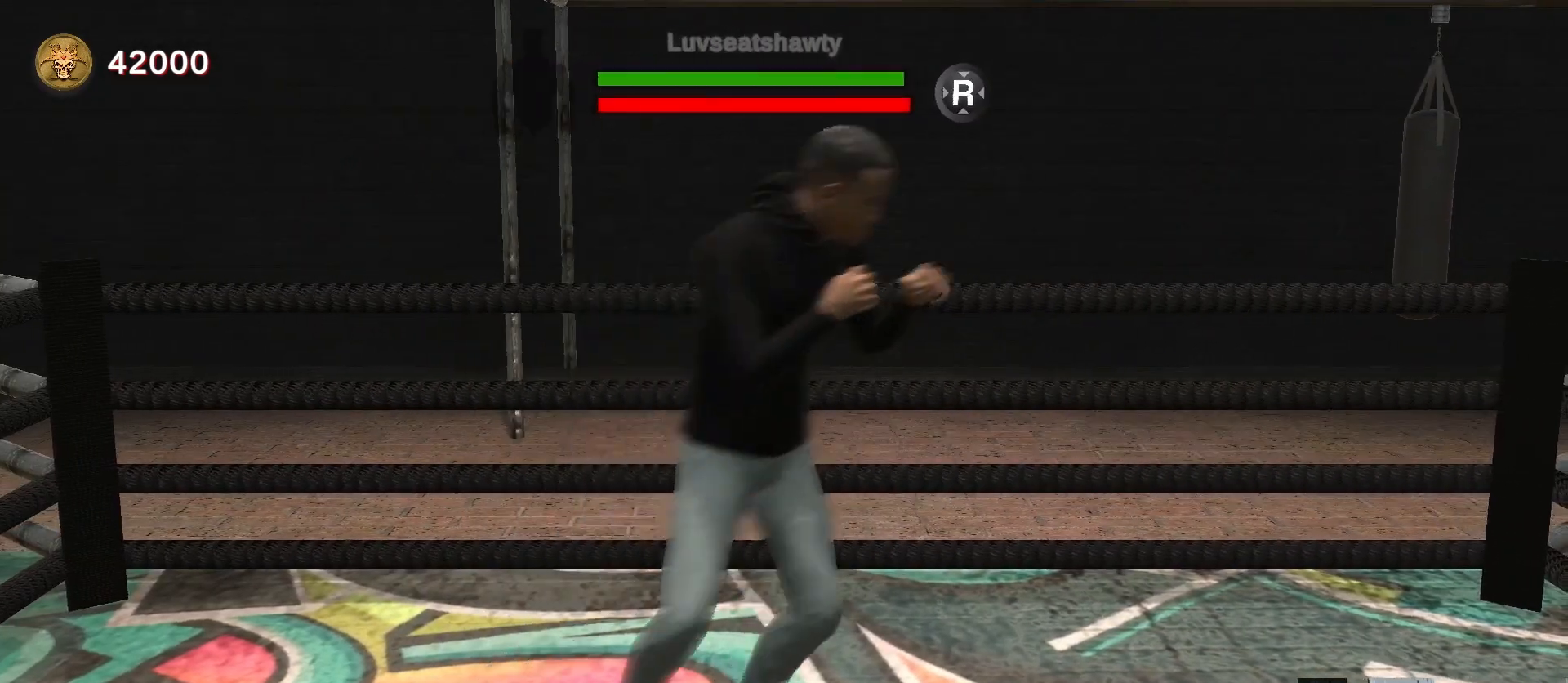
{"buttons": ["R2"], "left_stick": "right", "right_stick": "center", "events": [[267, "R2", "down"]]}
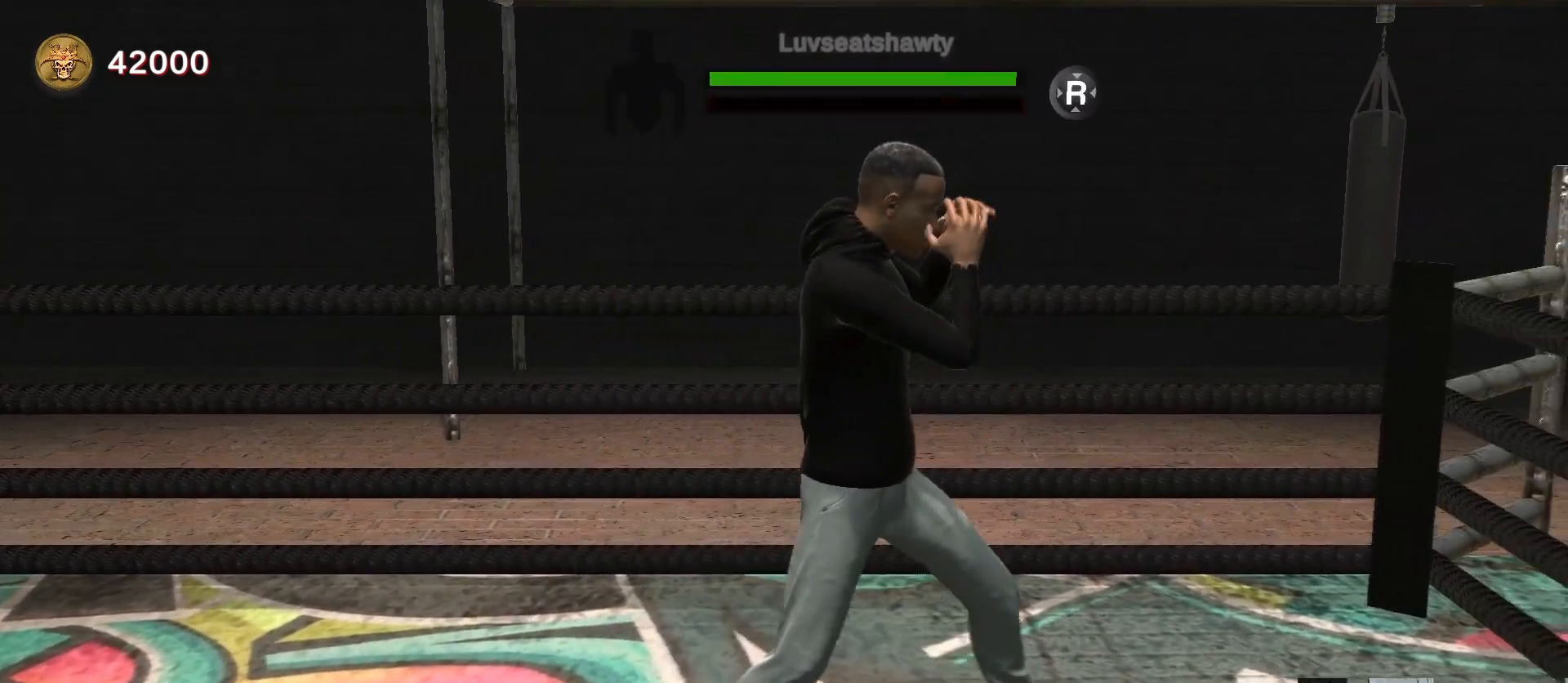
{"buttons": ["R2"], "left_stick": "right", "right_stick": "center", "events": []}
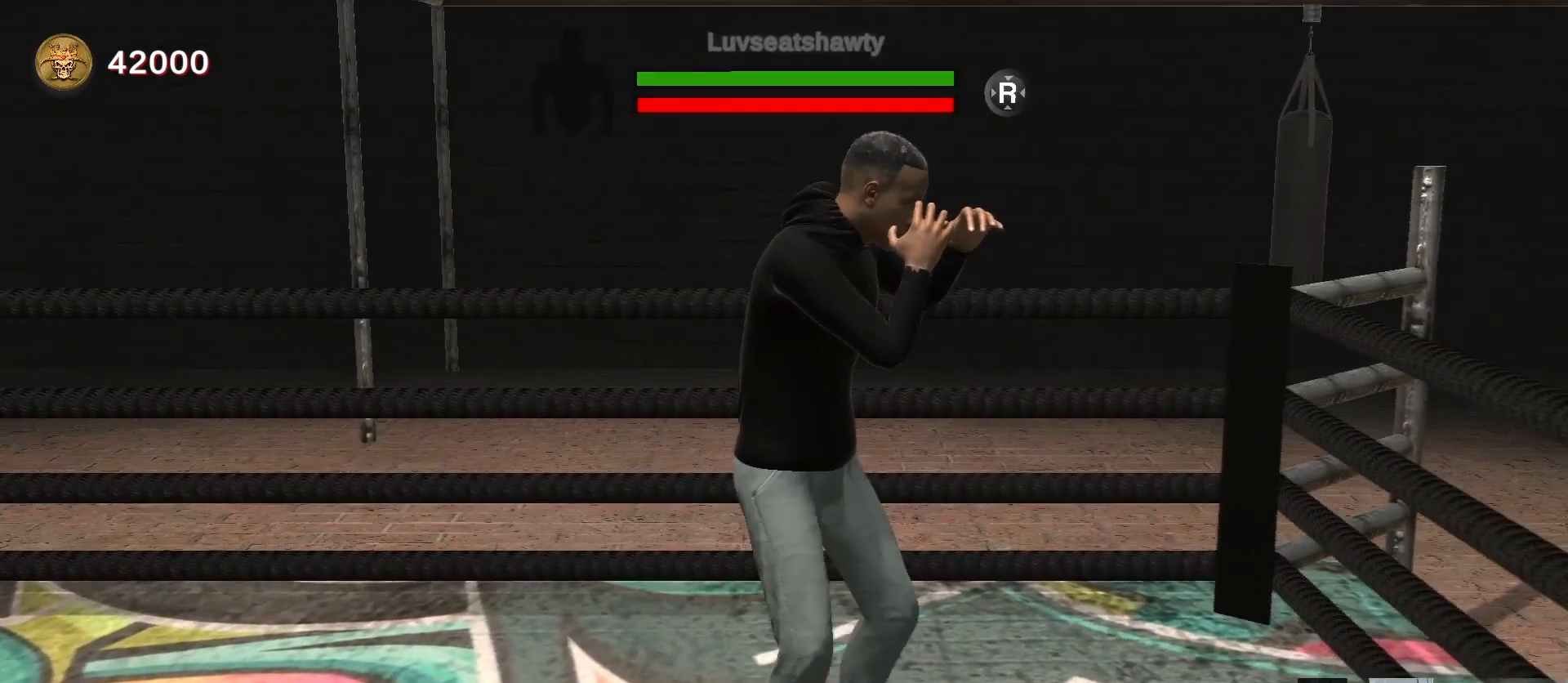
{"buttons": ["R2"], "left_stick": "center", "right_stick": "center", "events": [[133, "left_stick", "center"]]}
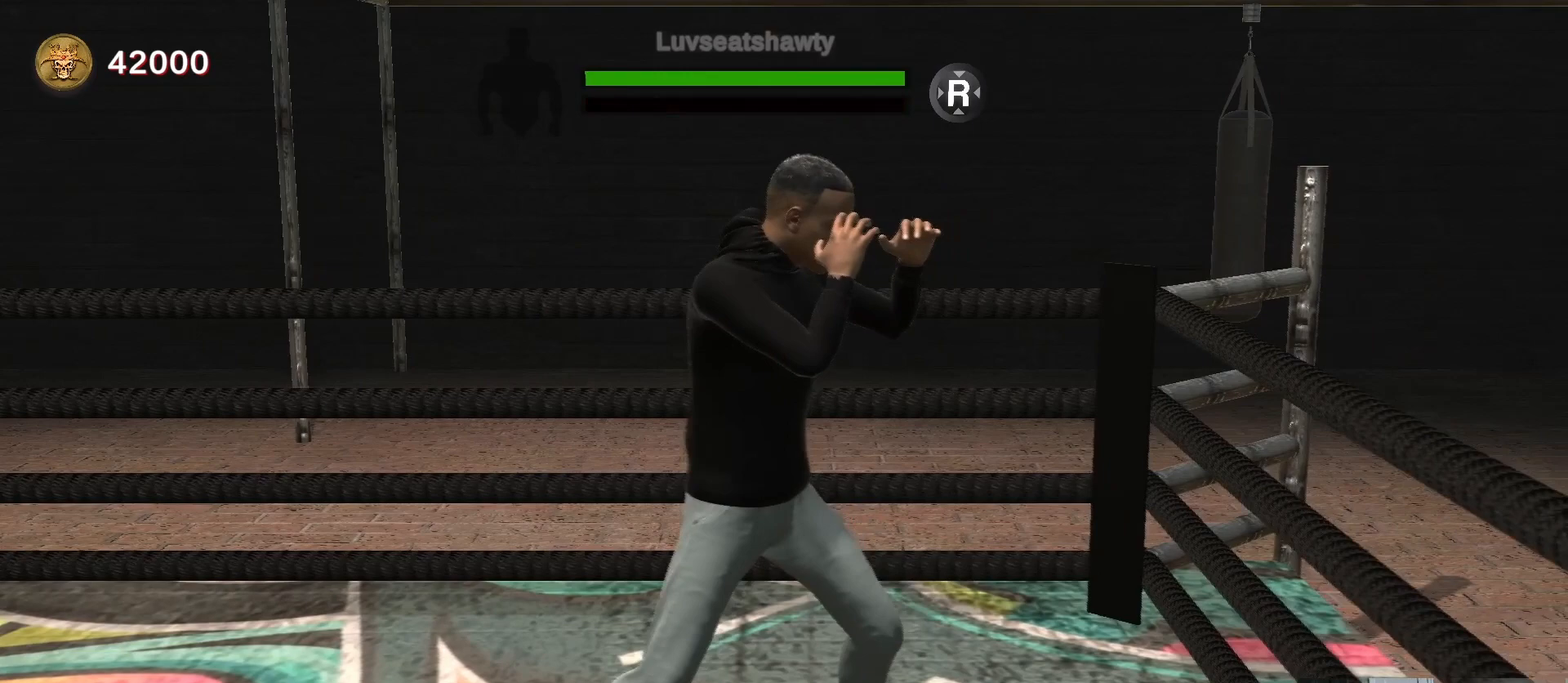
{"buttons": ["R2"], "left_stick": "center", "right_stick": "center", "events": [[133, "left_stick", "left"], [233, "left_stick", "center"], [300, "left_stick", "left"], [433, "left_stick", "center"]]}
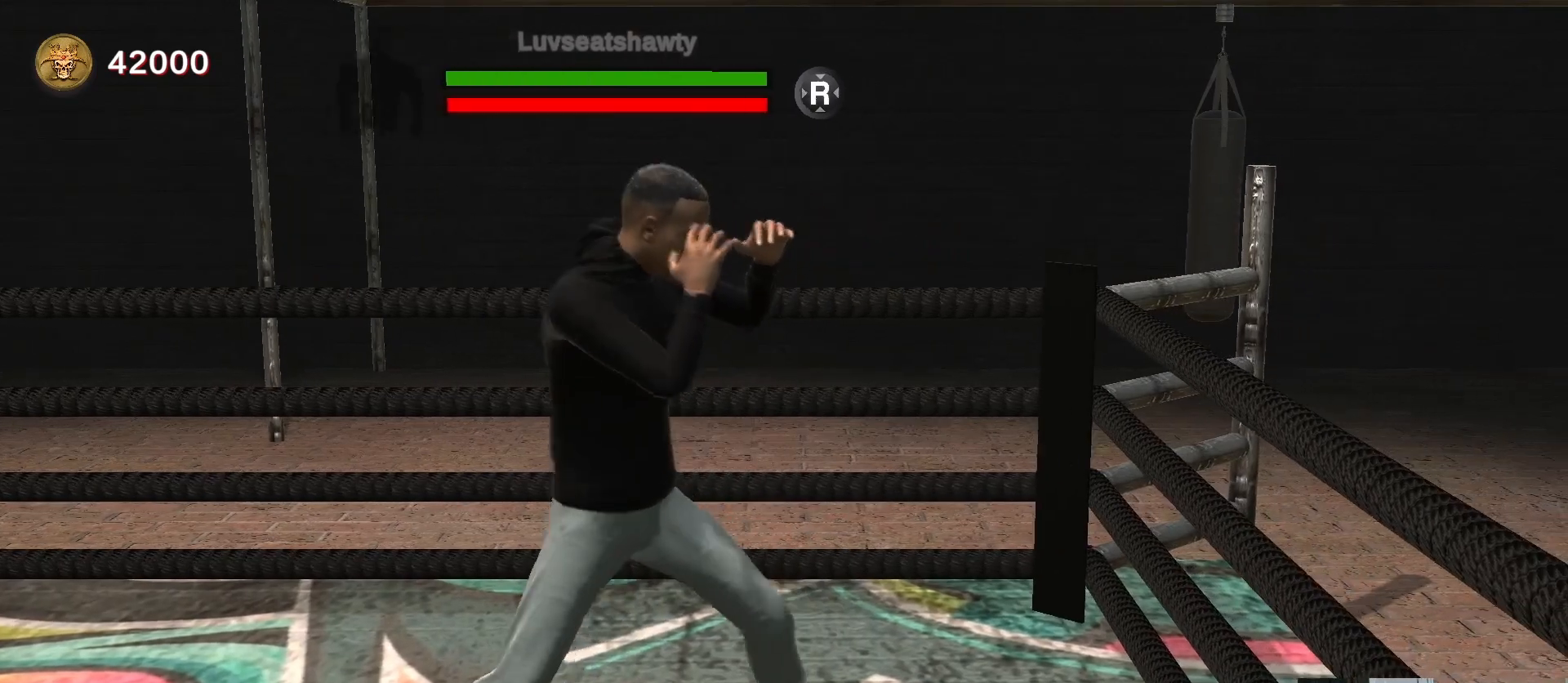
{"buttons": ["R2"], "left_stick": "left", "right_stick": "center", "events": [[267, "left_stick", "left"]]}
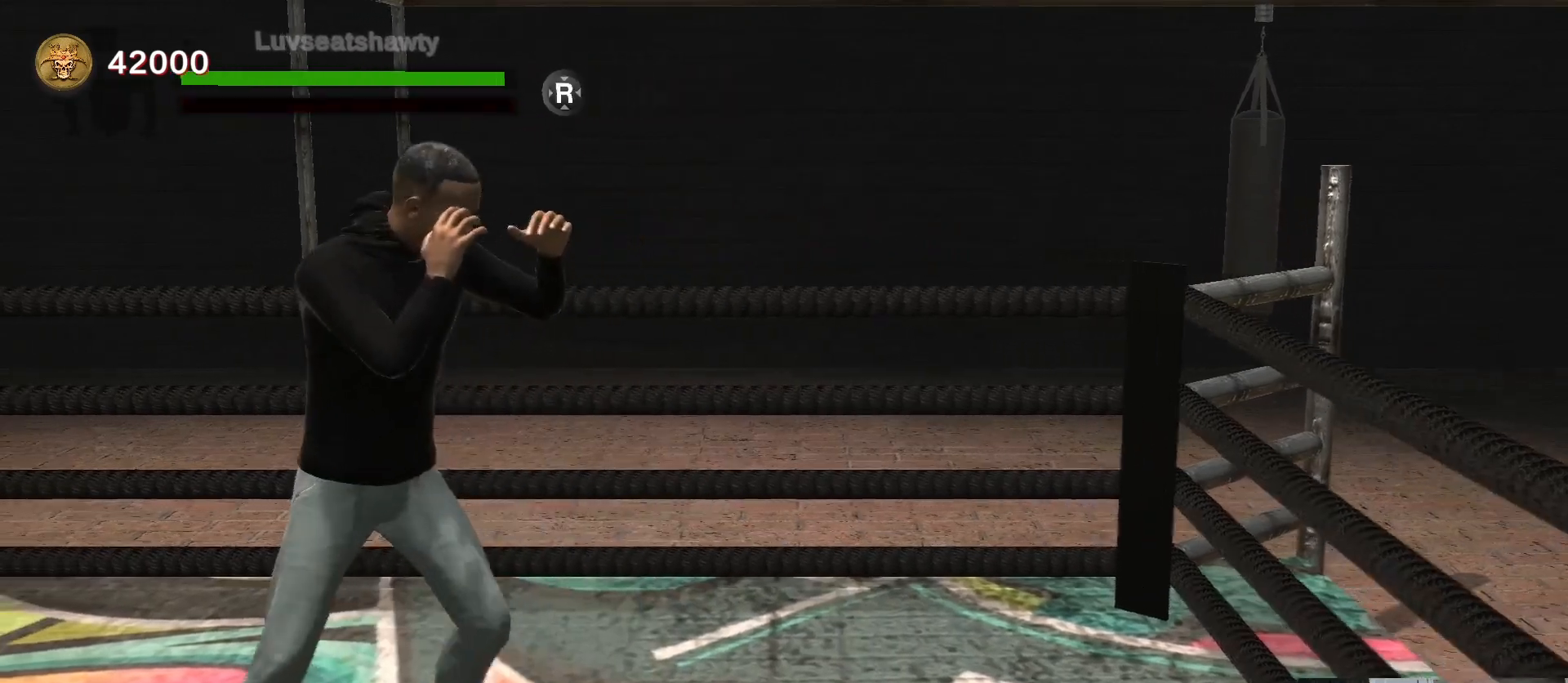
{"buttons": ["R2"], "left_stick": "left", "right_stick": "center", "events": []}
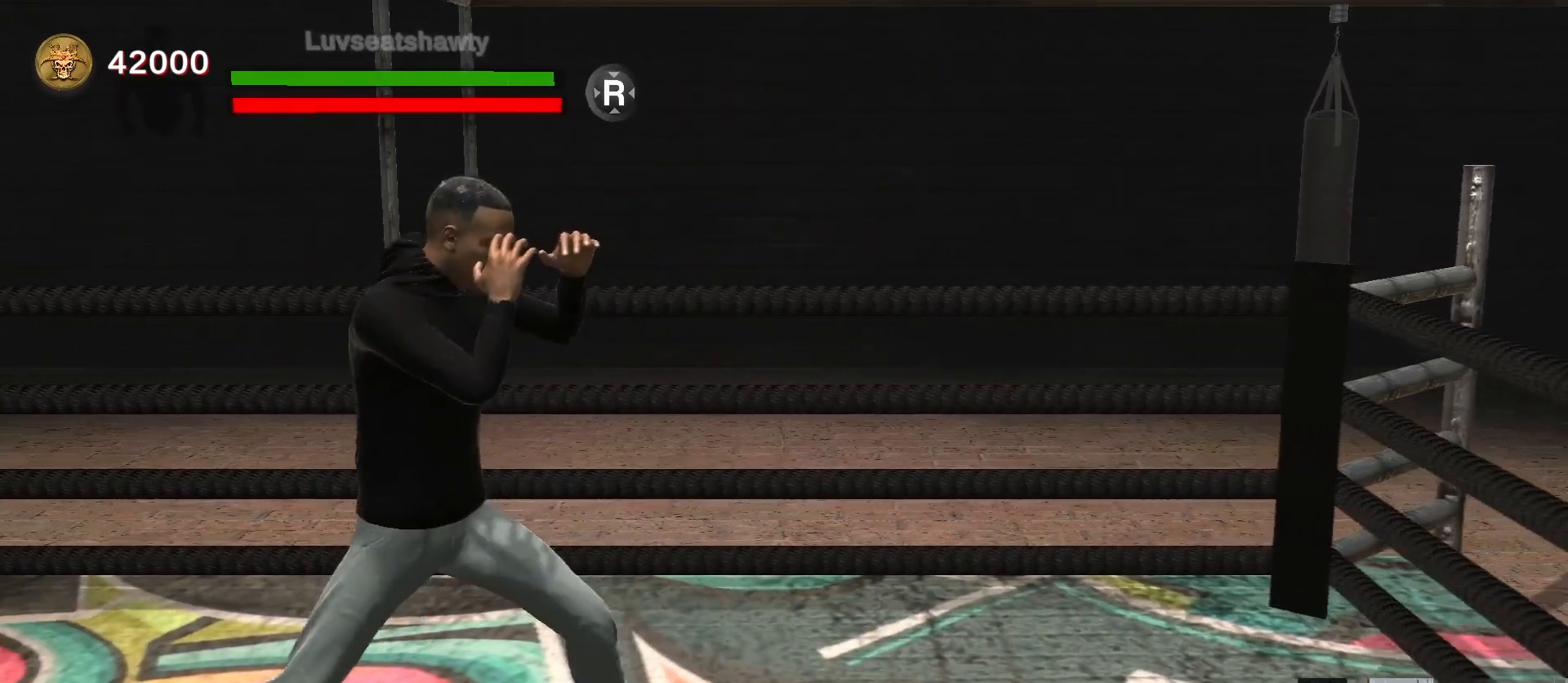
{"buttons": ["R2"], "left_stick": "center", "right_stick": "center", "events": [[500, "left_stick", "center"]]}
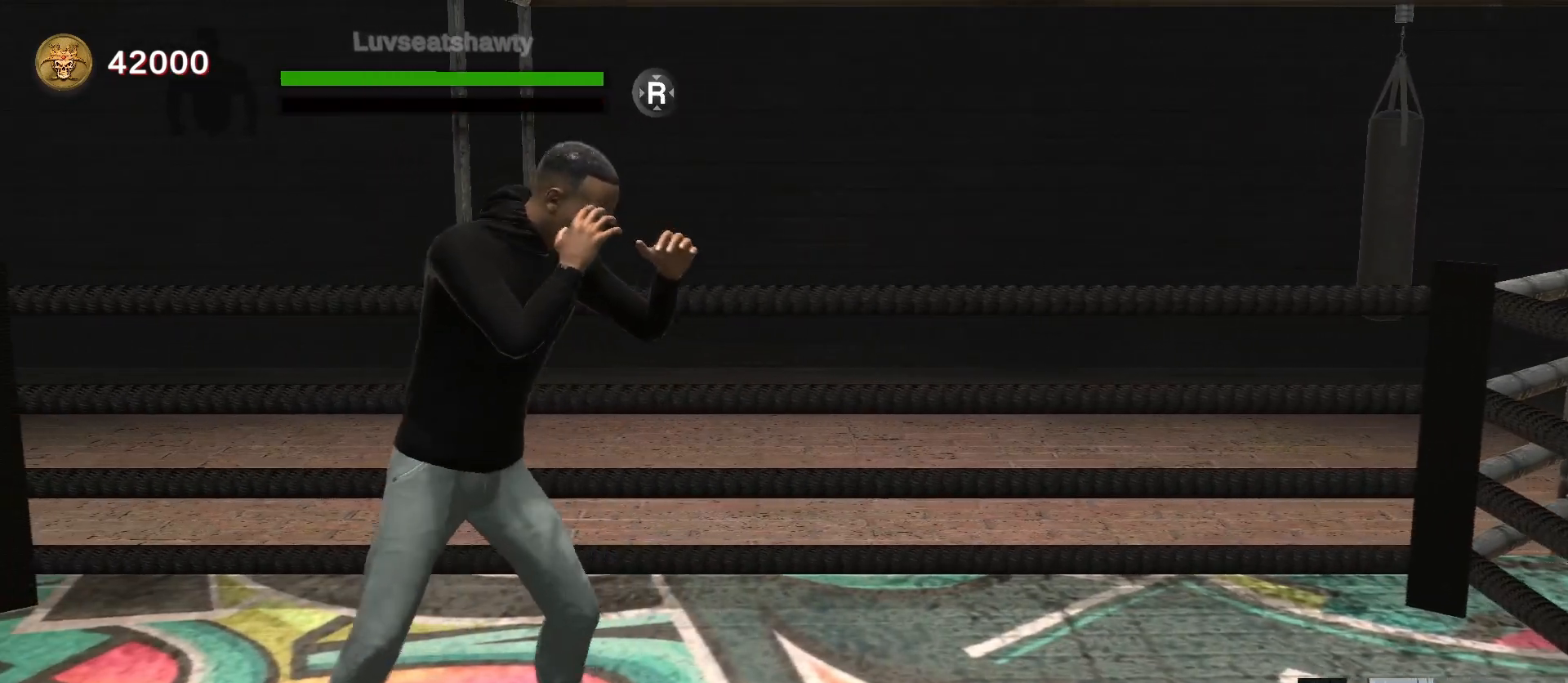
{"buttons": ["R2"], "left_stick": "center", "right_stick": "center", "events": [[67, "left_stick", "right"], [233, "left_stick", "center"], [333, "left_stick", "right"], [433, "left_stick", "center"]]}
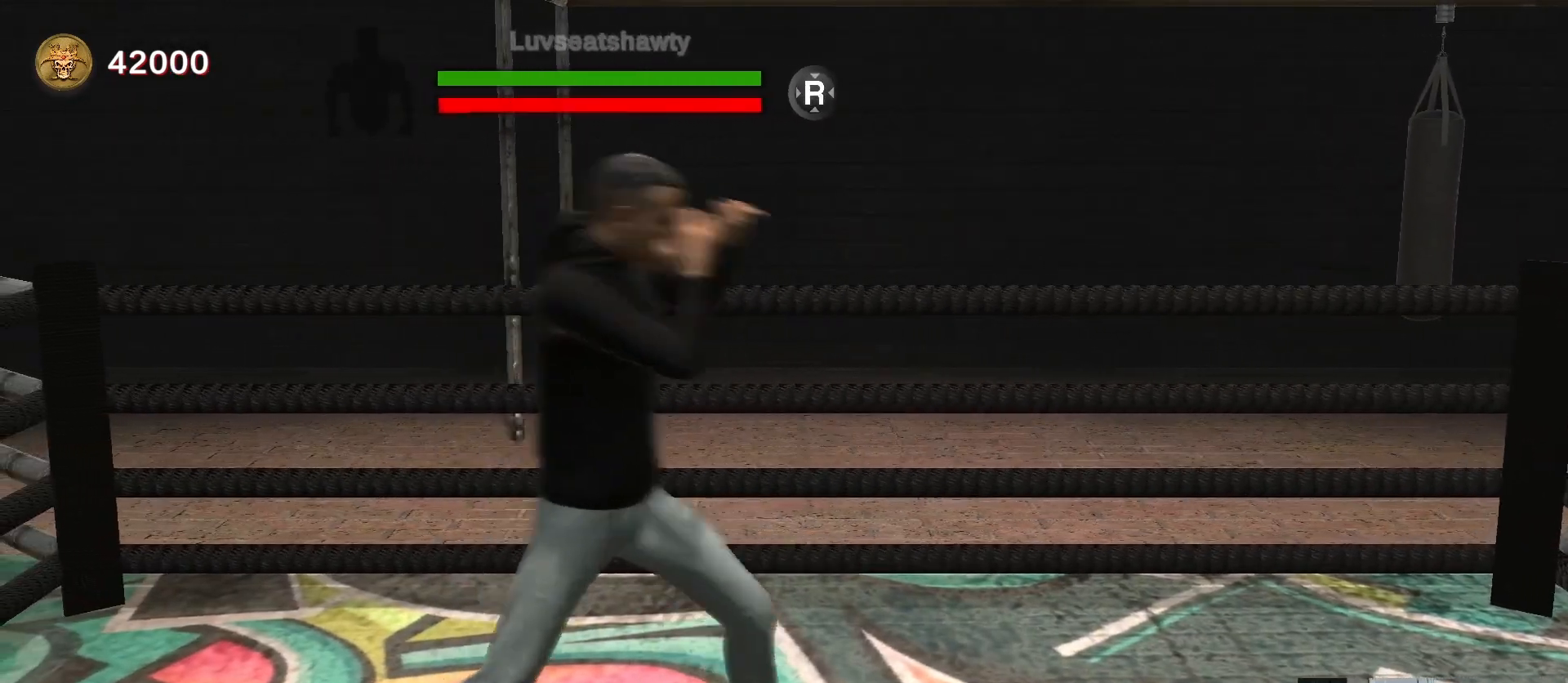
{"buttons": ["R2"], "left_stick": "right", "right_stick": "center", "events": [[67, "left_stick", "right"]]}
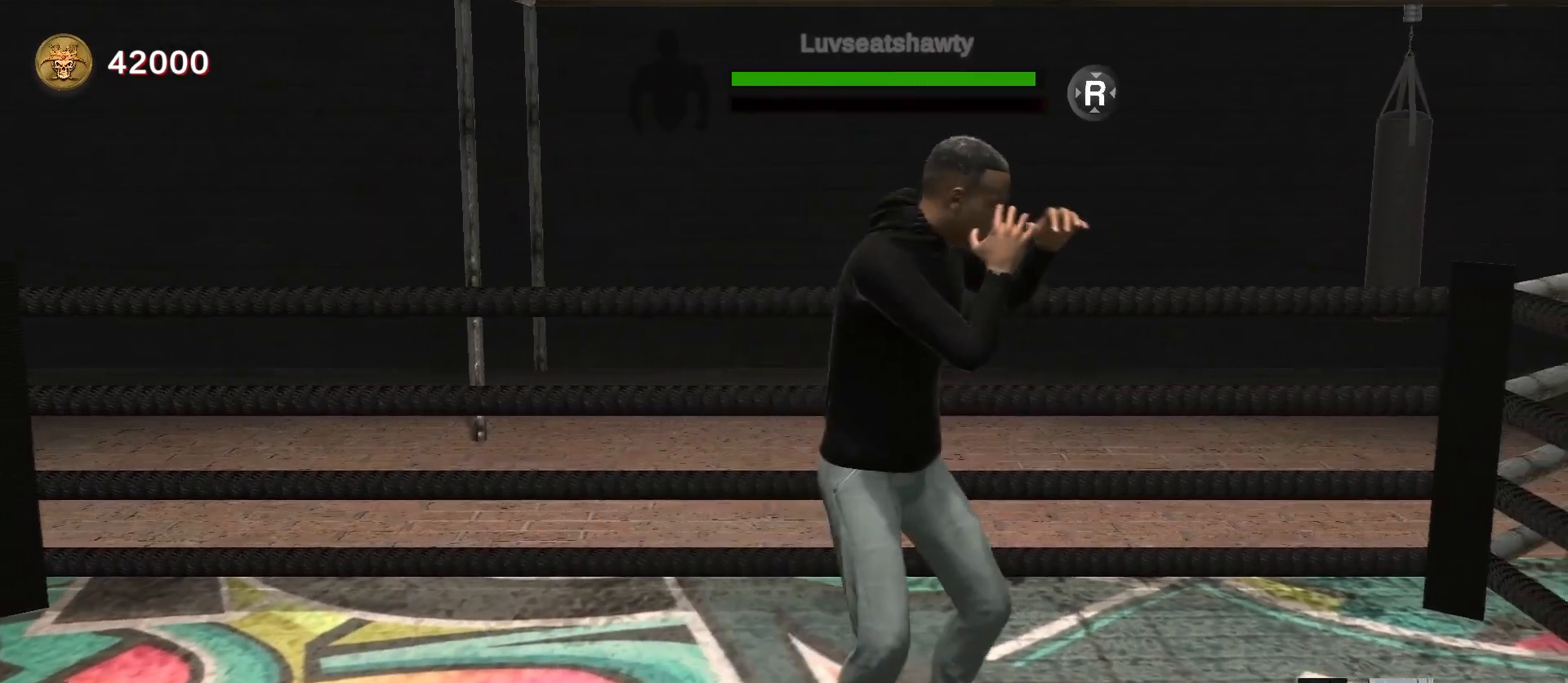
{"buttons": ["R2"], "left_stick": "right", "right_stick": "center", "events": []}
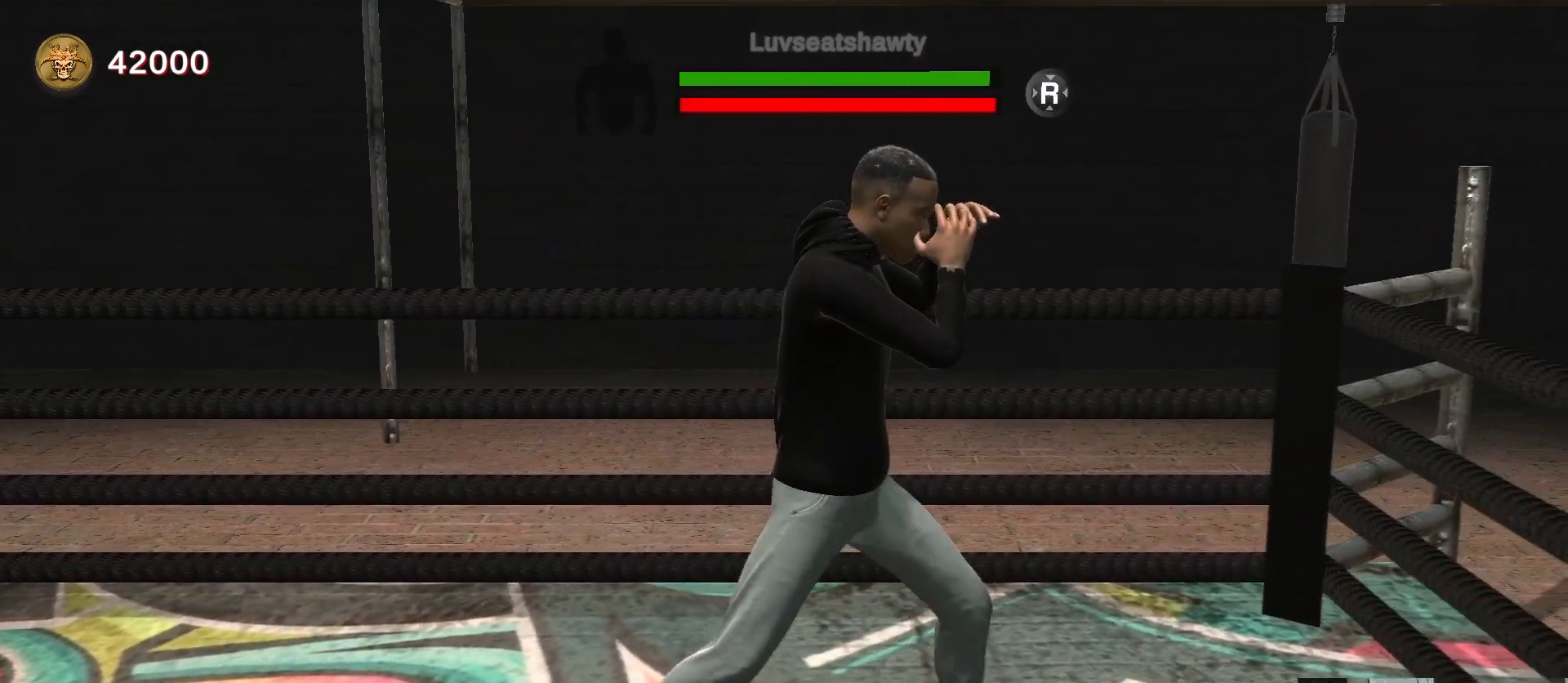
{"buttons": ["R2"], "left_stick": "center", "right_stick": "center", "events": [[300, "left_stick", "center"]]}
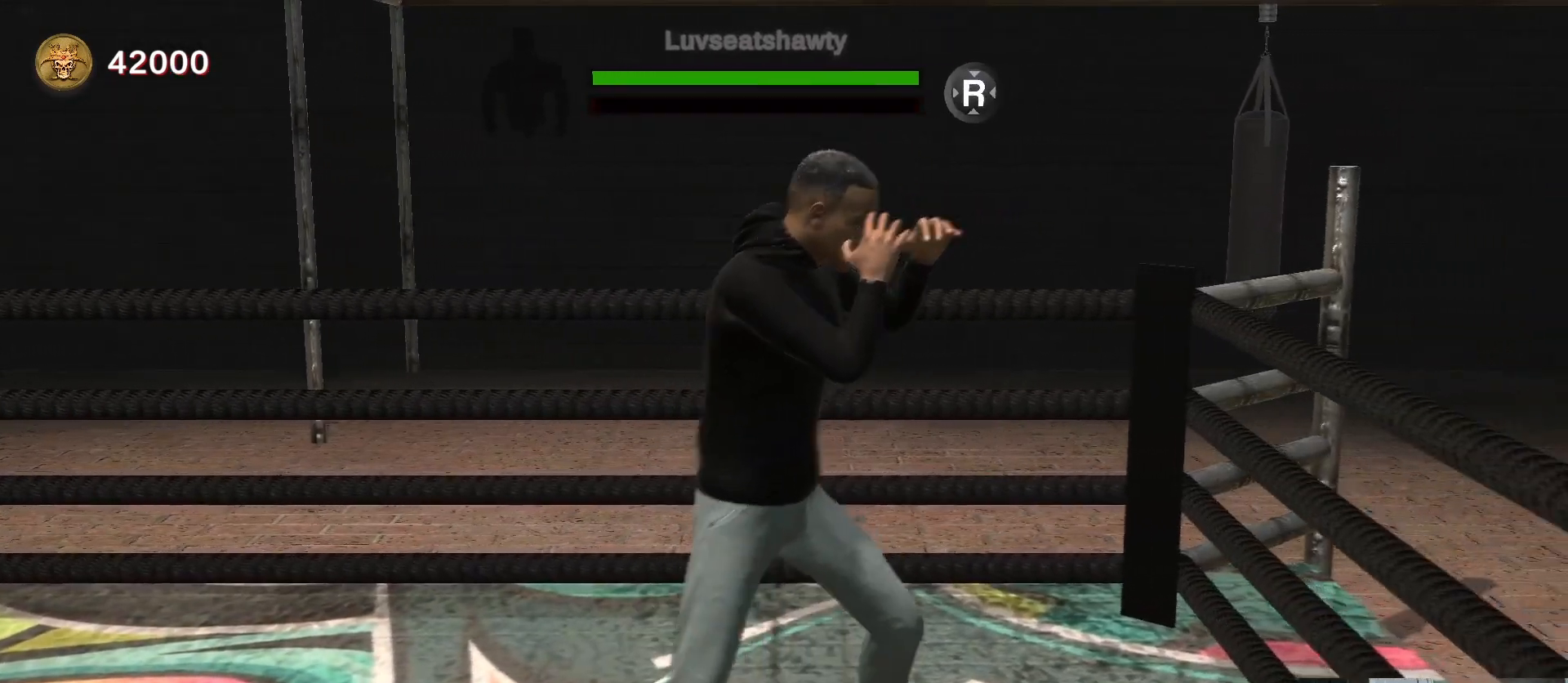
{"buttons": ["R2"], "left_stick": "center", "right_stick": "center", "events": [[333, "left_stick", "left"], [467, "left_stick", "center"]]}
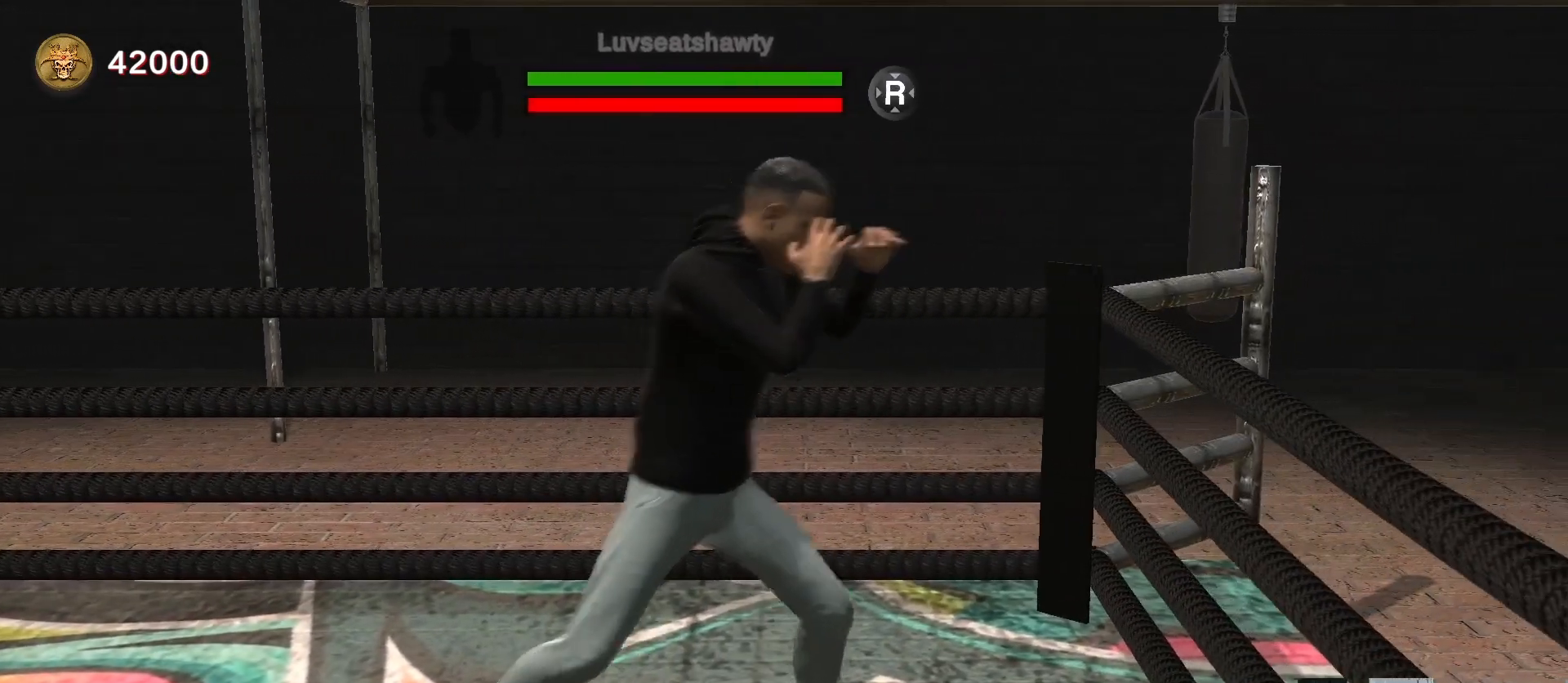
{"buttons": ["R2"], "left_stick": "left", "right_stick": "center", "events": [[67, "left_stick", "left"], [167, "left_stick", "center"], [333, "left_stick", "left"]]}
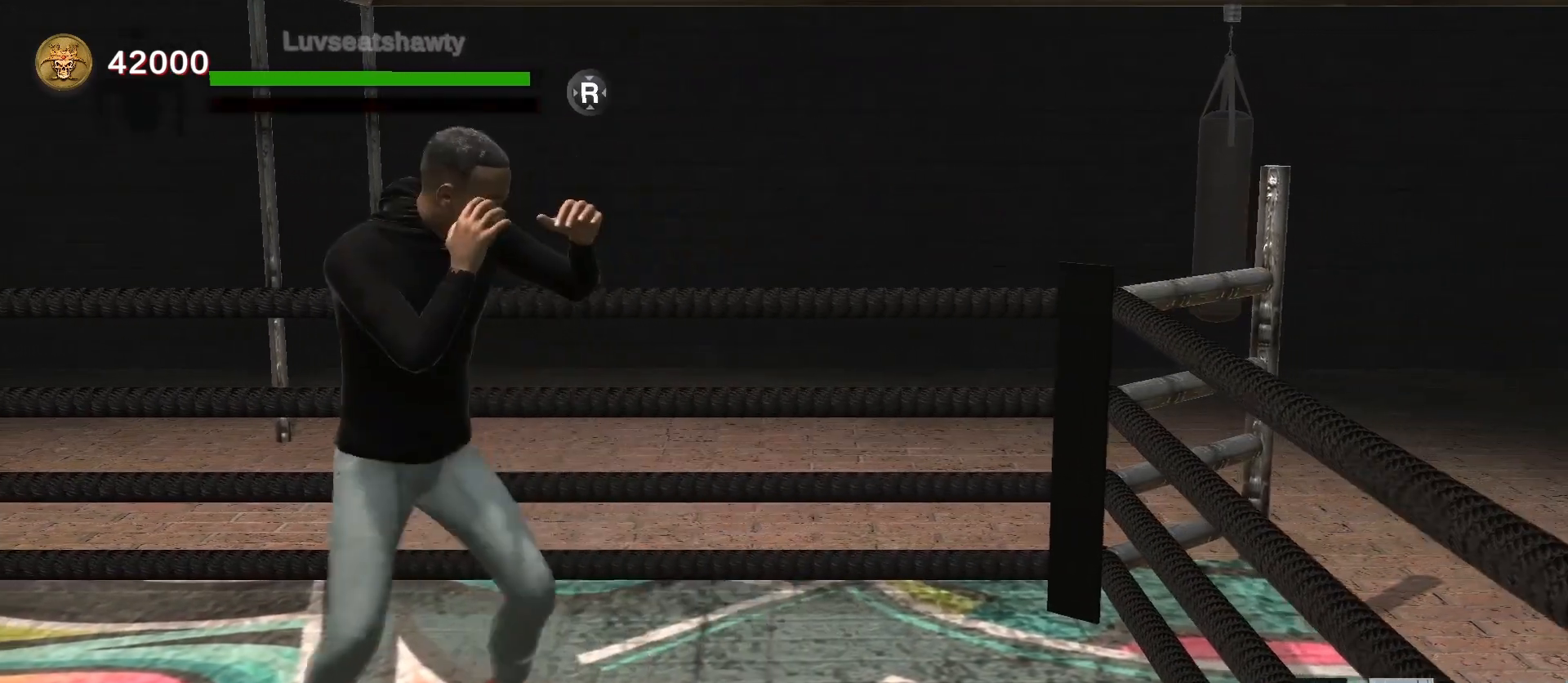
{"buttons": ["R2"], "left_stick": "left", "right_stick": "center", "events": []}
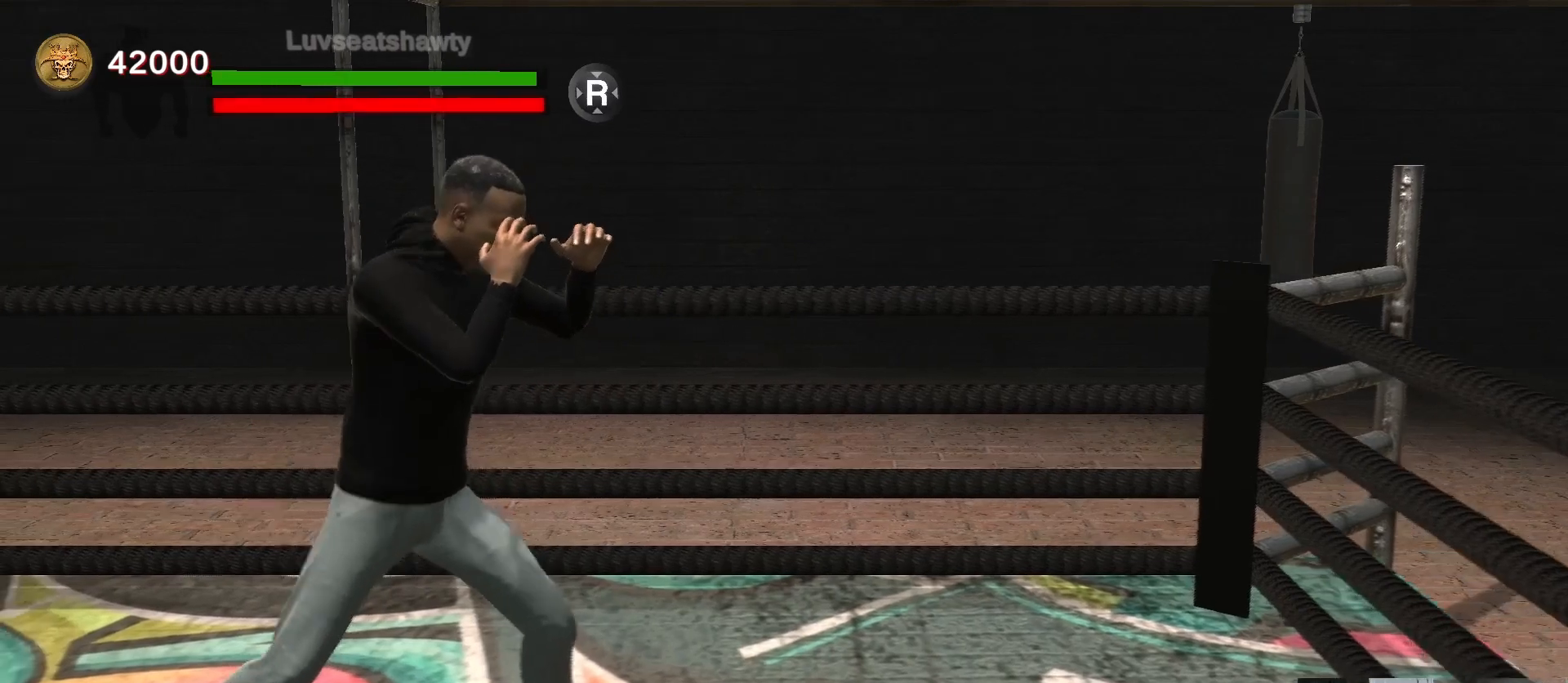
{"buttons": ["R2"], "left_stick": "center", "right_stick": "center", "events": [[133, "left_stick", "center"]]}
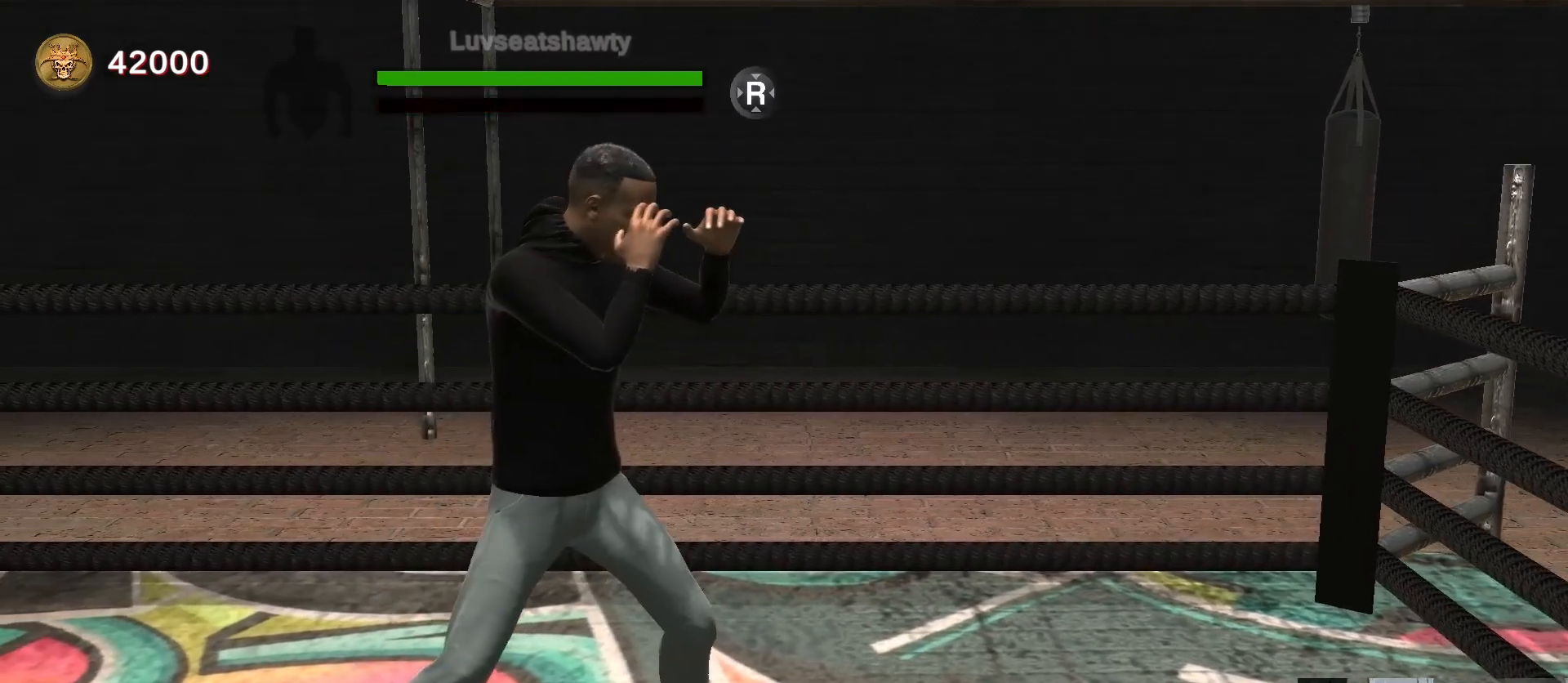
{"buttons": ["R2"], "left_stick": "left", "right_stick": "center", "events": [[500, "left_stick", "left"]]}
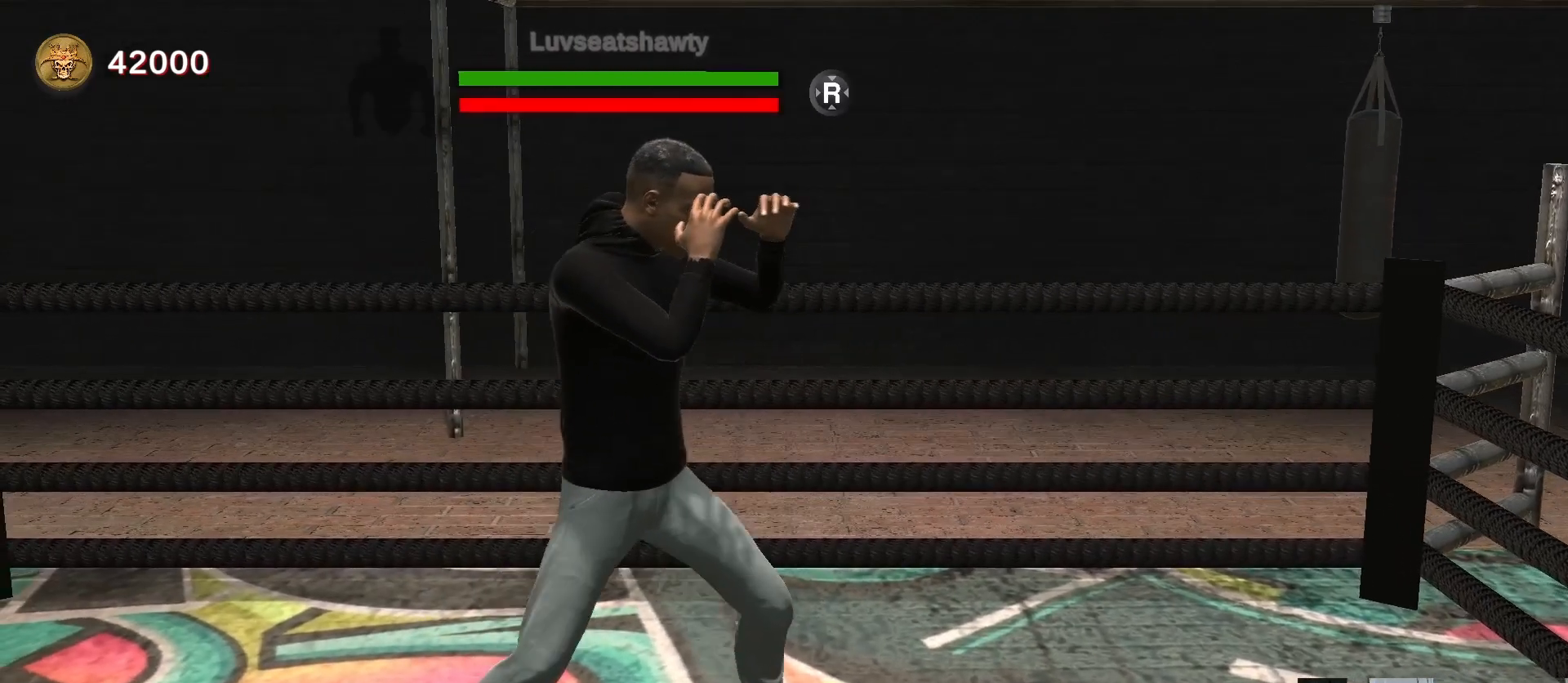
{"buttons": ["R2"], "left_stick": "left", "right_stick": "center", "events": []}
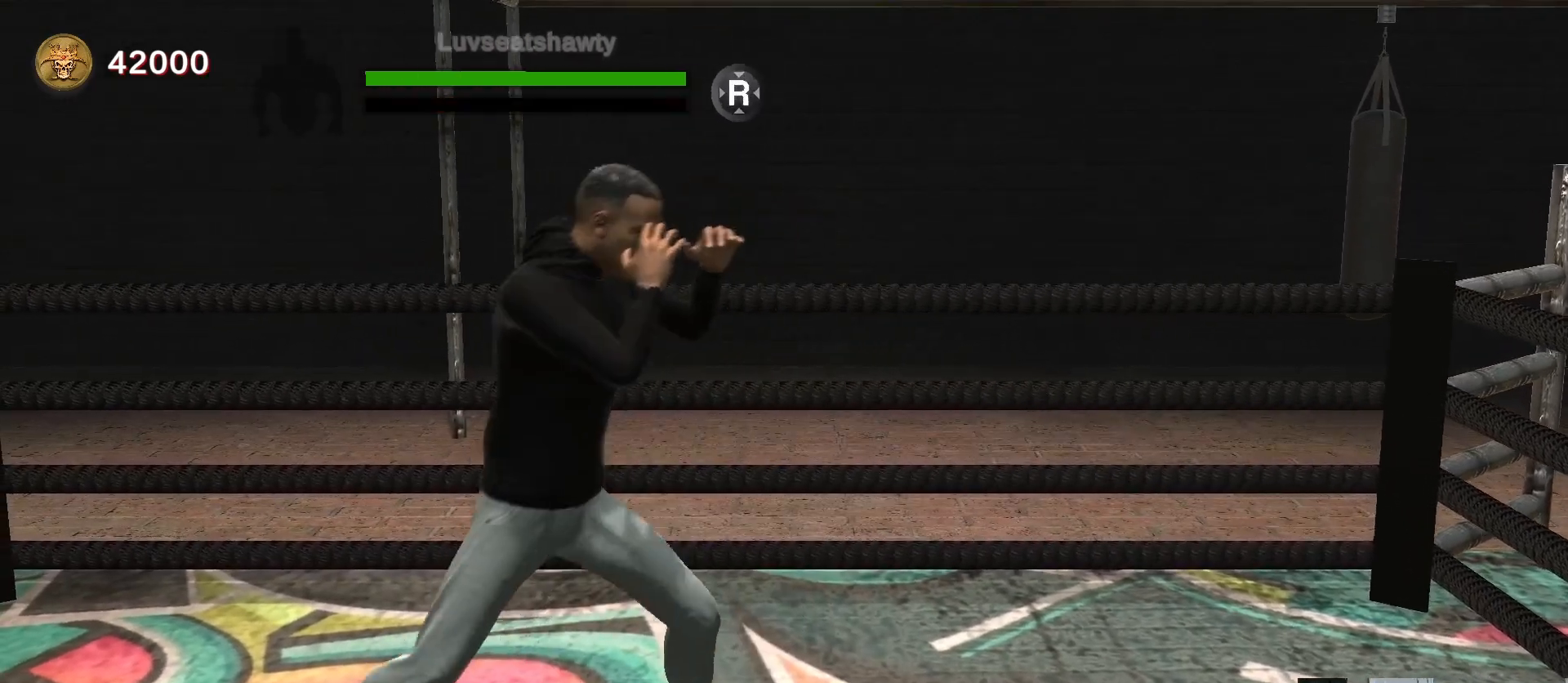
{"buttons": ["R2"], "left_stick": "center", "right_stick": "center", "events": [[233, "left_stick", "center"]]}
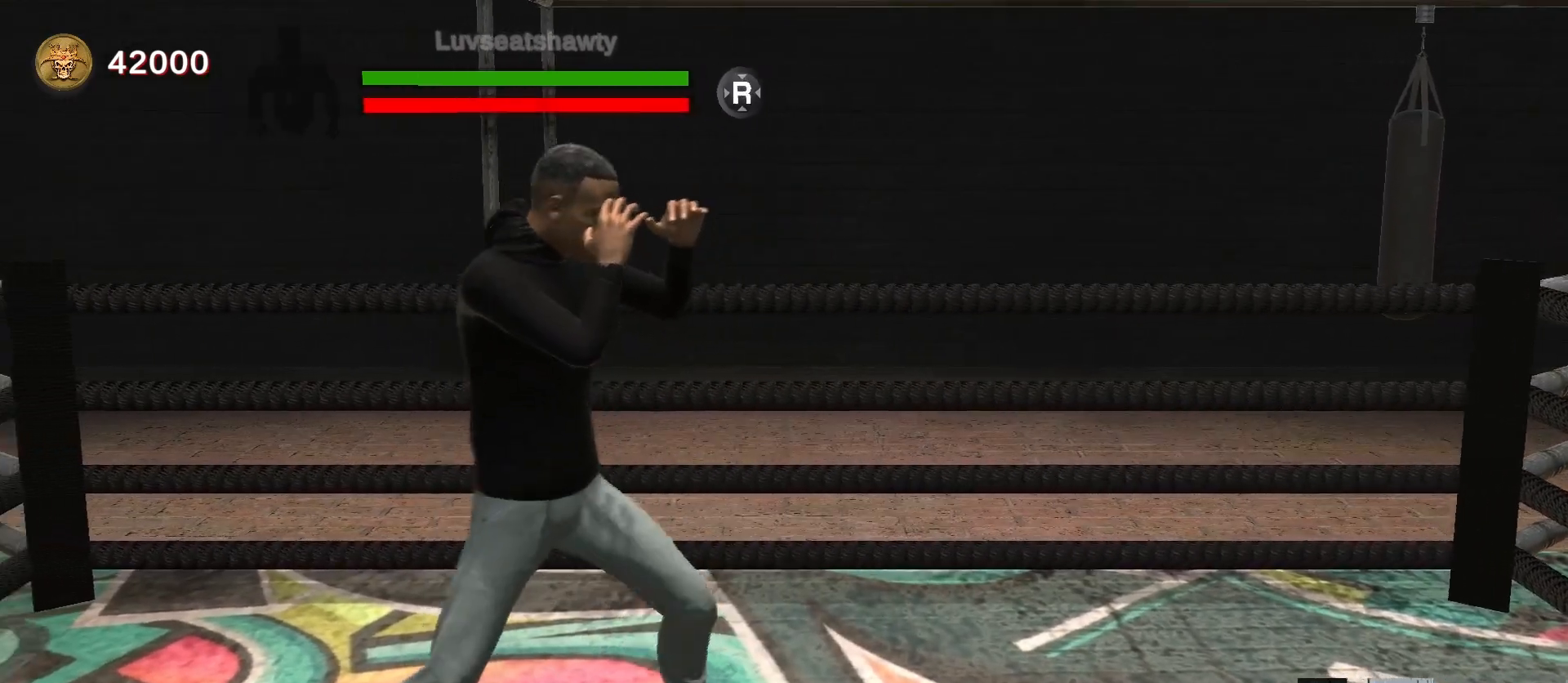
{"buttons": ["R2"], "left_stick": "right", "right_stick": "center", "events": [[500, "left_stick", "right"]]}
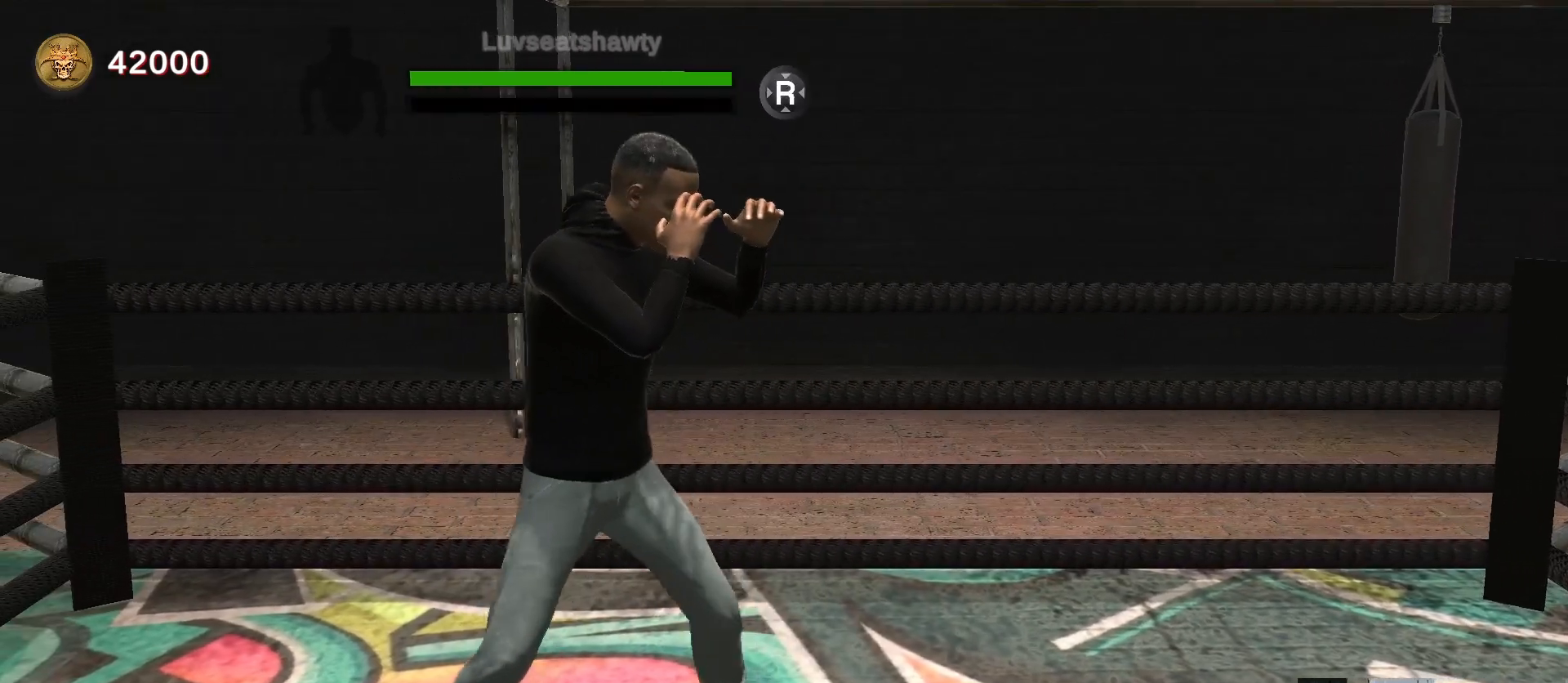
{"buttons": ["R2"], "left_stick": "right", "right_stick": "center", "events": [[167, "left_stick", "center"], [233, "left_stick", "right"], [333, "left_stick", "center"], [400, "left_stick", "right"]]}
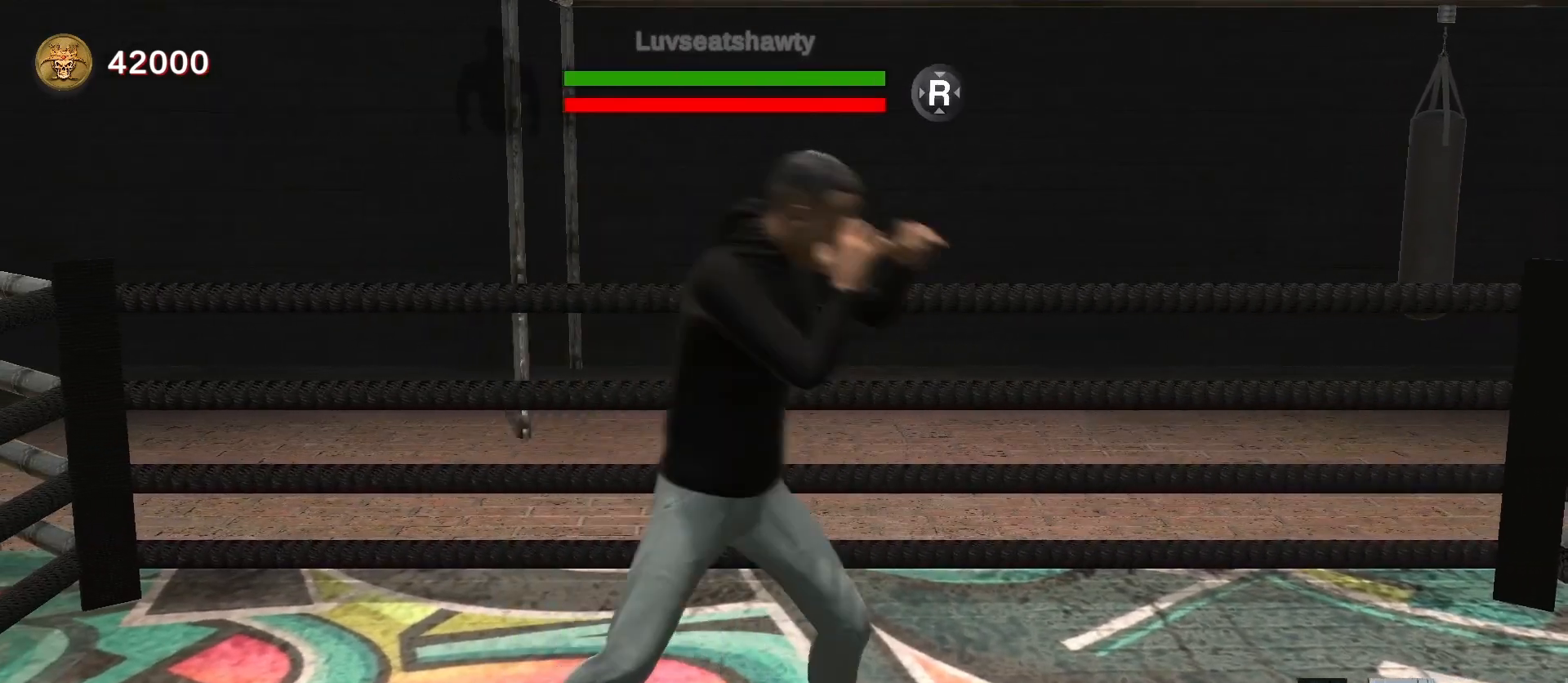
{"buttons": ["R2"], "left_stick": "center", "right_stick": "center", "events": [[100, "left_stick", "center"]]}
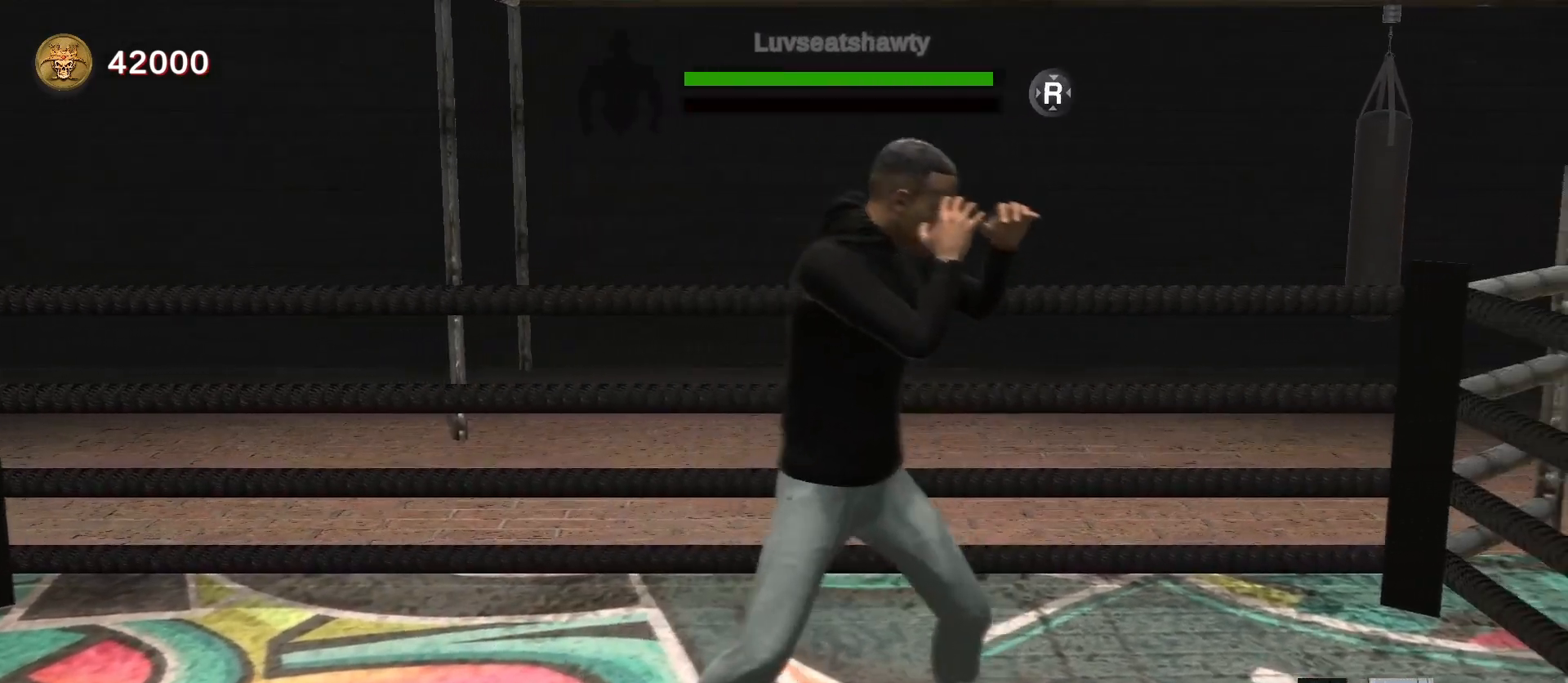
{"buttons": [], "left_stick": "center", "right_stick": "center", "events": [[333, "R2", "up"]]}